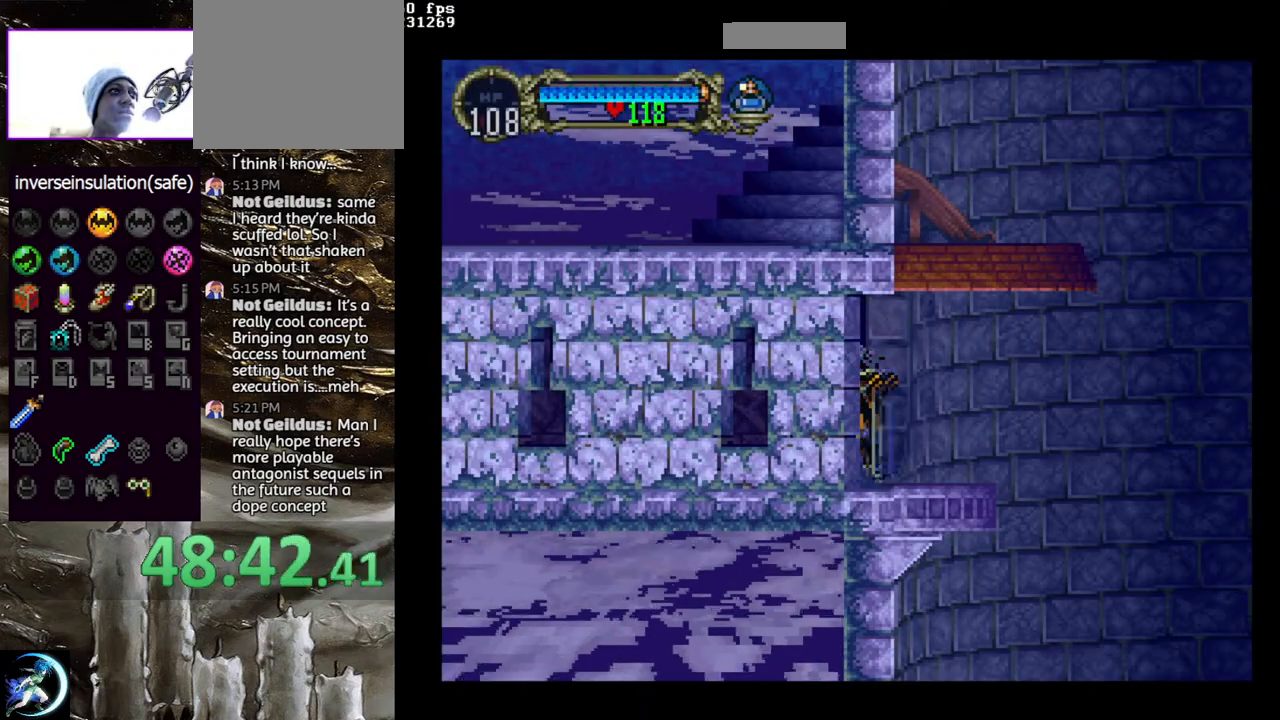
Gameplay with a controller (PlayStation layout); each line is a JSON object with the inputs held at the frame after it. "events" lists button and stick changes between this image and that frame as [ms after this image, input, new state], when the widget could be followed in between.
{"buttons": ["DPAD_LEFT"], "left_stick": "center", "right_stick": "center", "events": [[83, "TRIANGLE", "up"], [267, "CIRCLE", "up"], [317, "DPAD_LEFT", "down"]]}
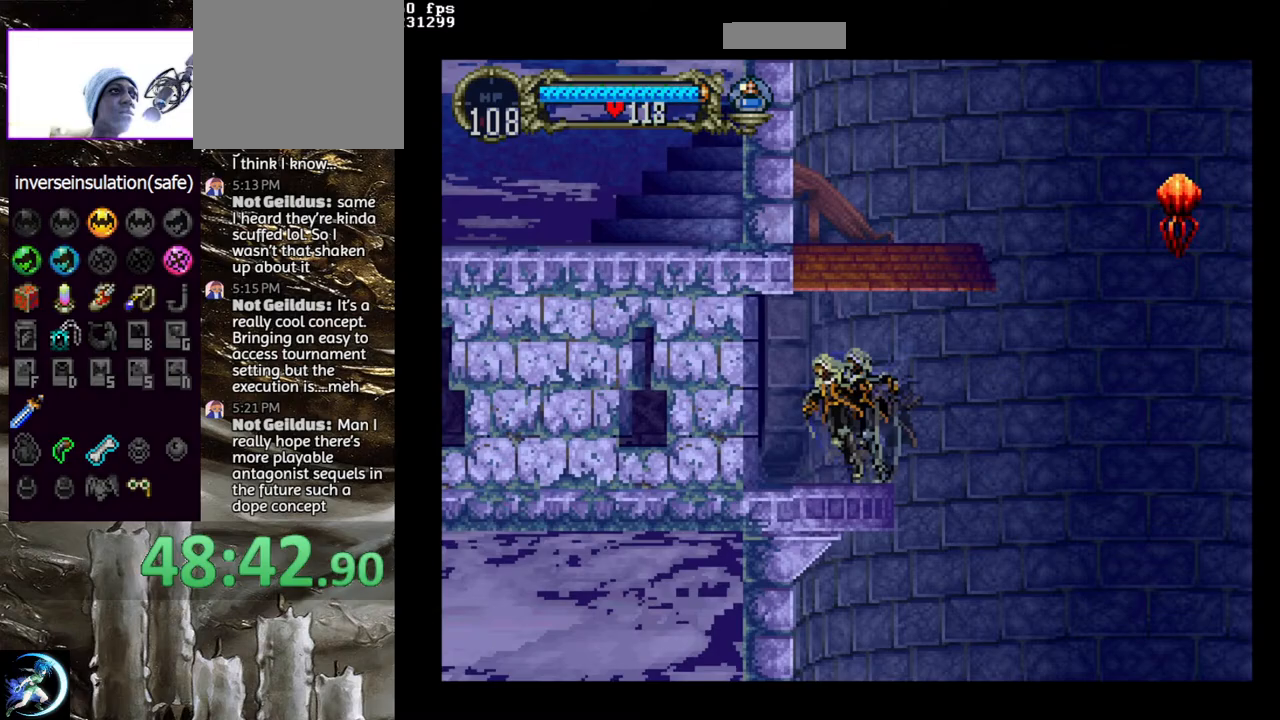
{"buttons": ["DPAD_RIGHT"], "left_stick": "center", "right_stick": "center", "events": [[117, "DPAD_LEFT", "up"], [500, "DPAD_RIGHT", "down"]]}
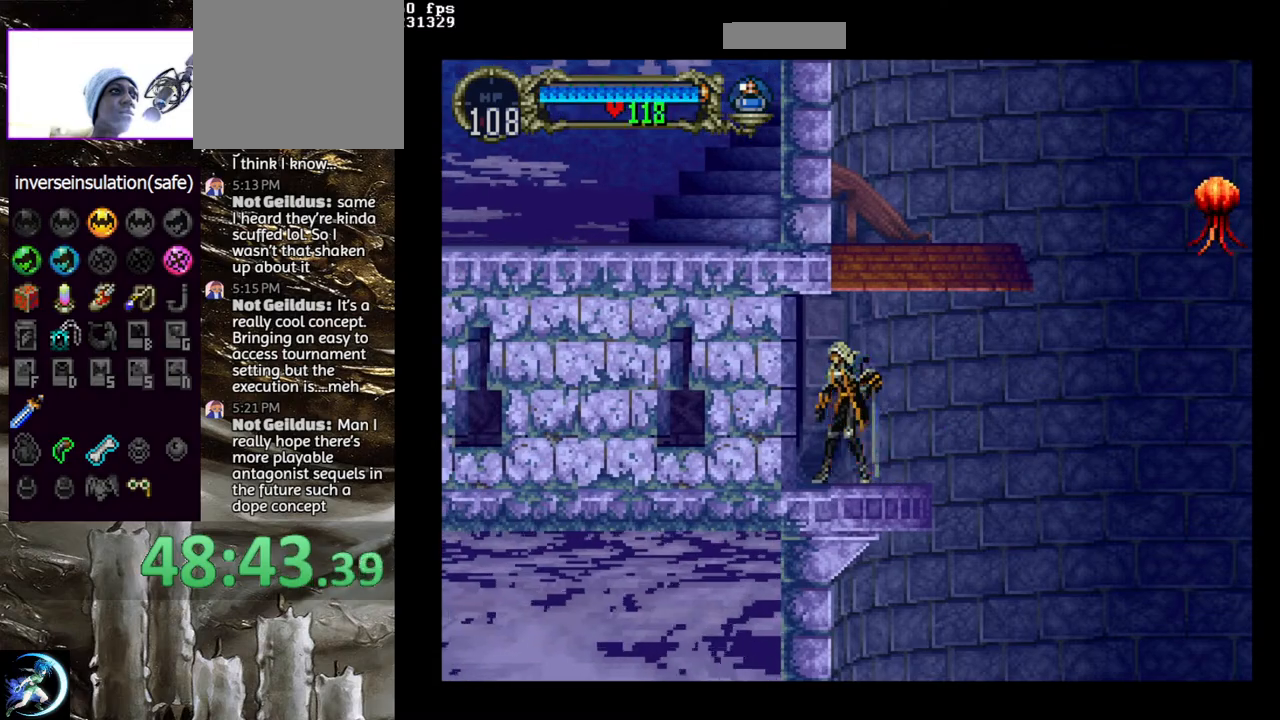
{"buttons": [], "left_stick": "center", "right_stick": "center", "events": [[83, "DPAD_RIGHT", "up"]]}
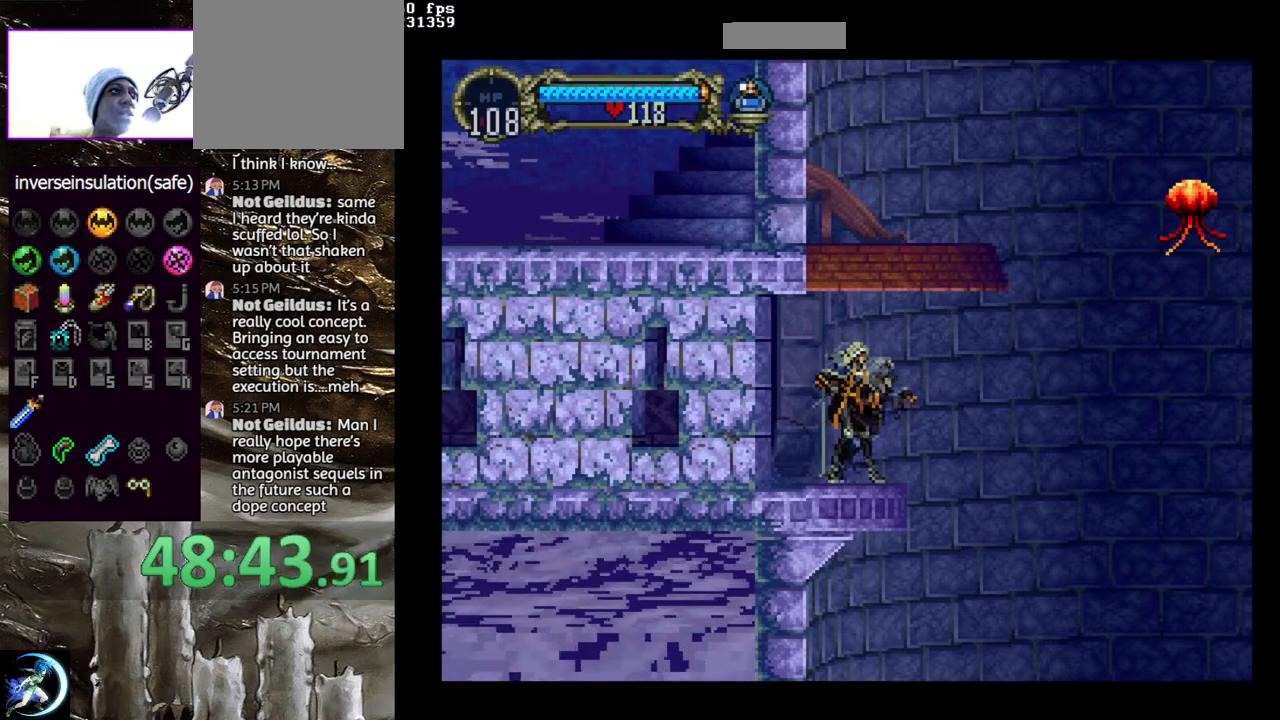
{"buttons": ["SELECT"], "left_stick": "center", "right_stick": "center", "events": [[367, "SELECT", "down"]]}
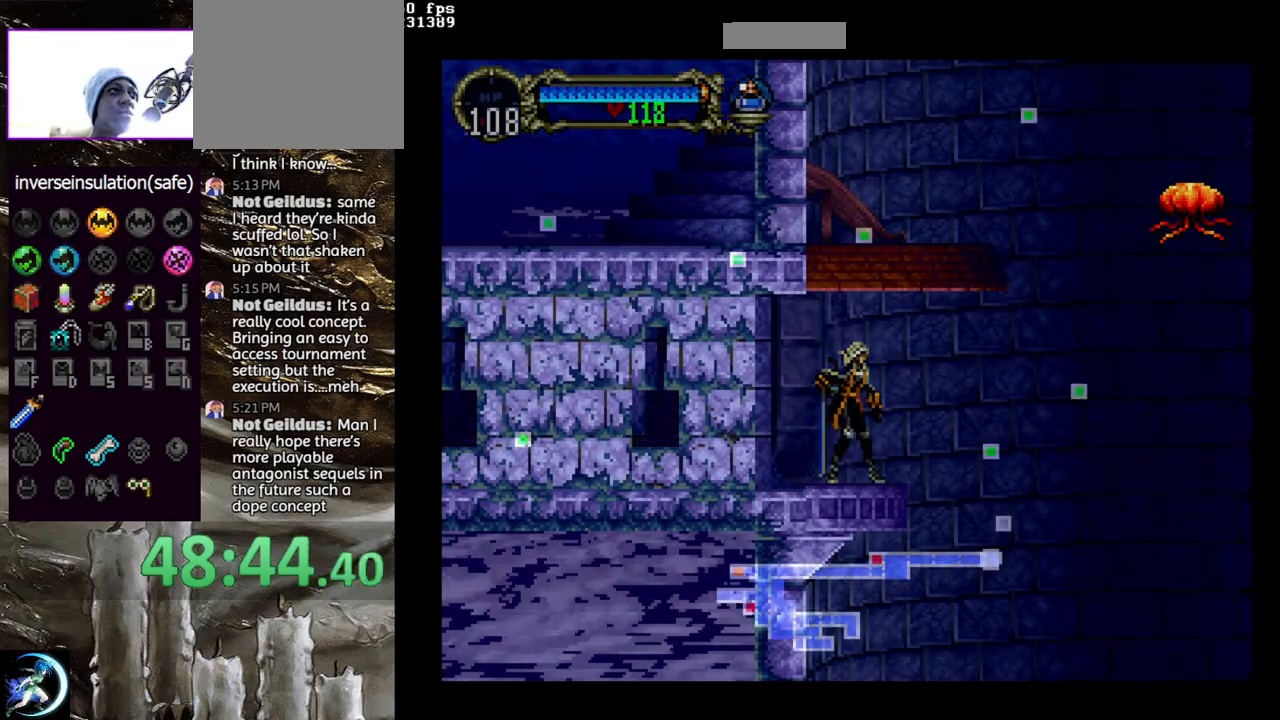
{"buttons": ["SELECT"], "left_stick": "center", "right_stick": "center", "events": []}
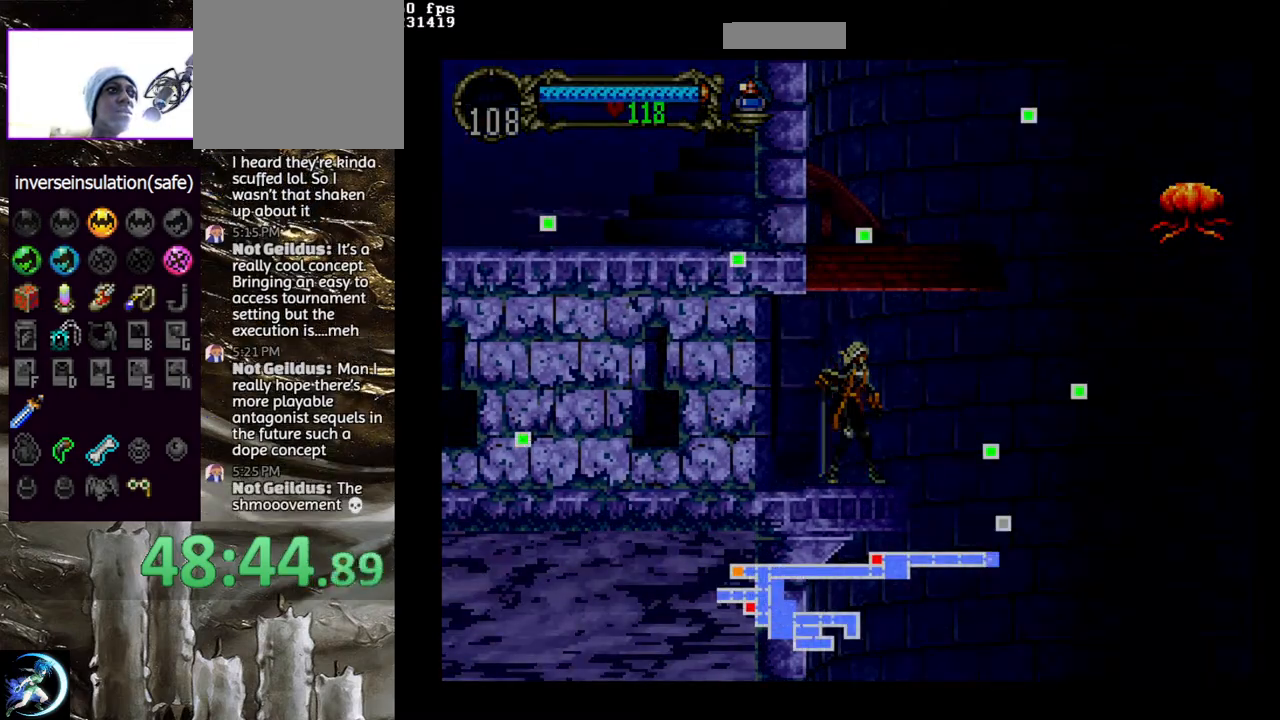
{"buttons": [], "left_stick": "center", "right_stick": "center", "events": [[50, "SELECT", "up"], [267, "SELECT", "down"], [417, "SELECT", "up"]]}
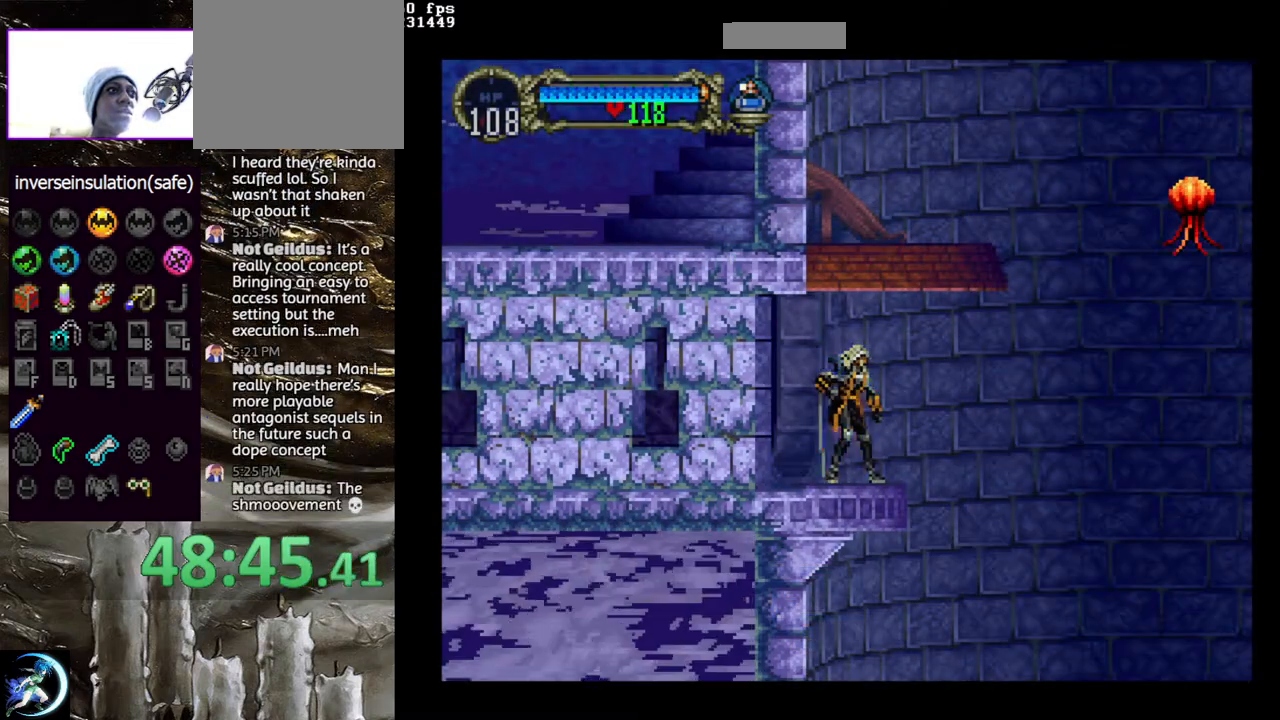
{"buttons": [], "left_stick": "center", "right_stick": "center", "events": []}
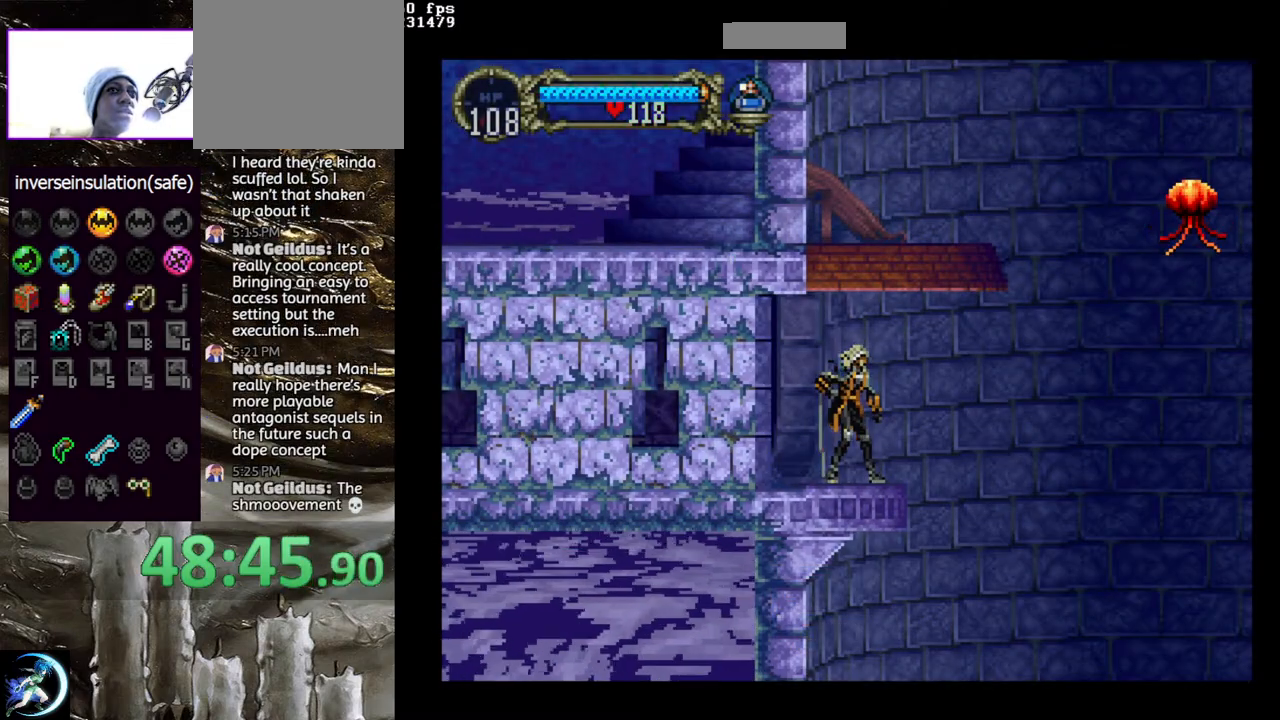
{"buttons": [], "left_stick": "center", "right_stick": "center", "events": []}
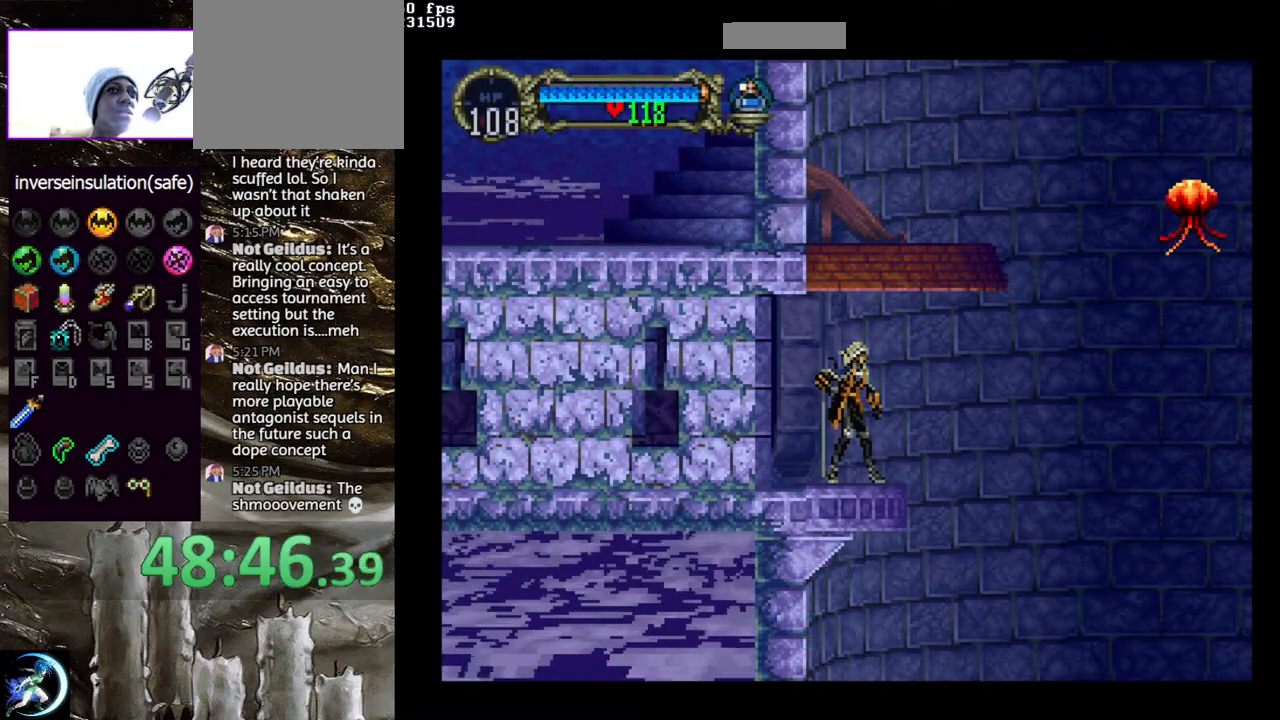
{"buttons": ["DPAD_RIGHT"], "left_stick": "center", "right_stick": "center", "events": [[83, "DPAD_RIGHT", "down"], [150, "CROSS", "down"], [217, "CROSS", "up"]]}
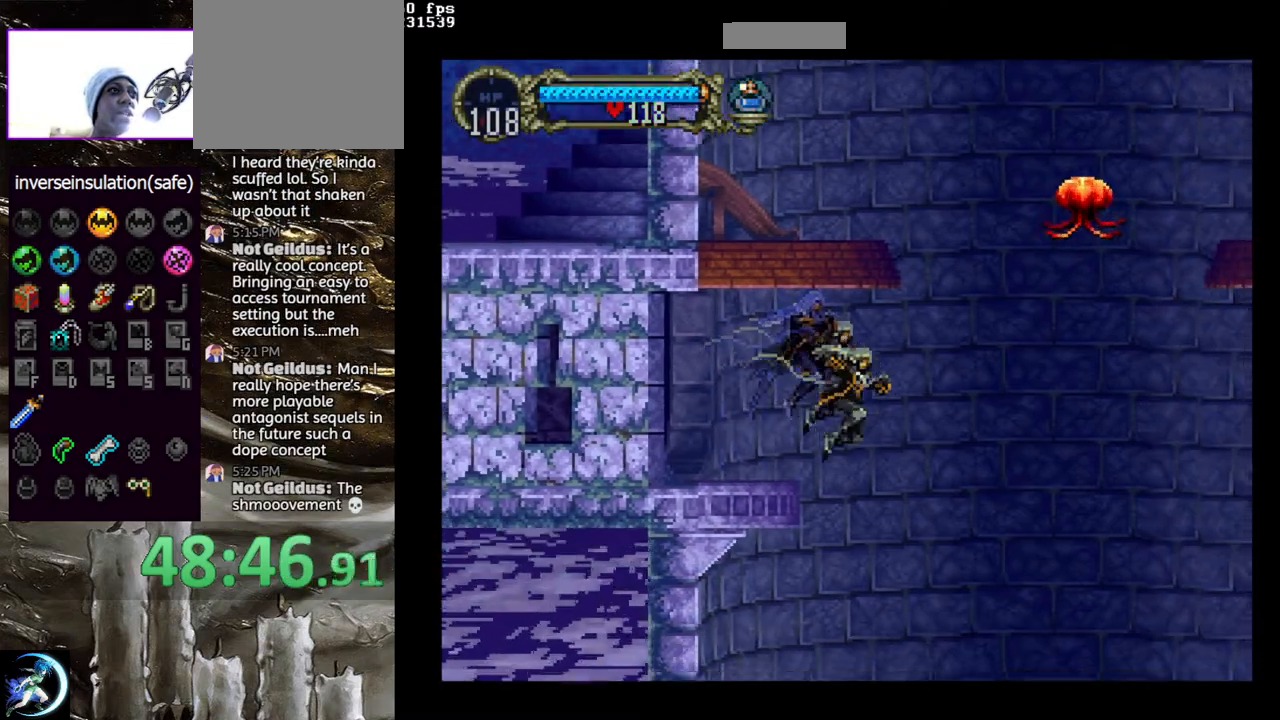
{"buttons": [], "left_stick": "center", "right_stick": "center", "events": [[150, "CROSS", "down"], [217, "DPAD_RIGHT", "up"], [250, "CROSS", "up"], [367, "CROSS", "down"], [433, "CROSS", "up"]]}
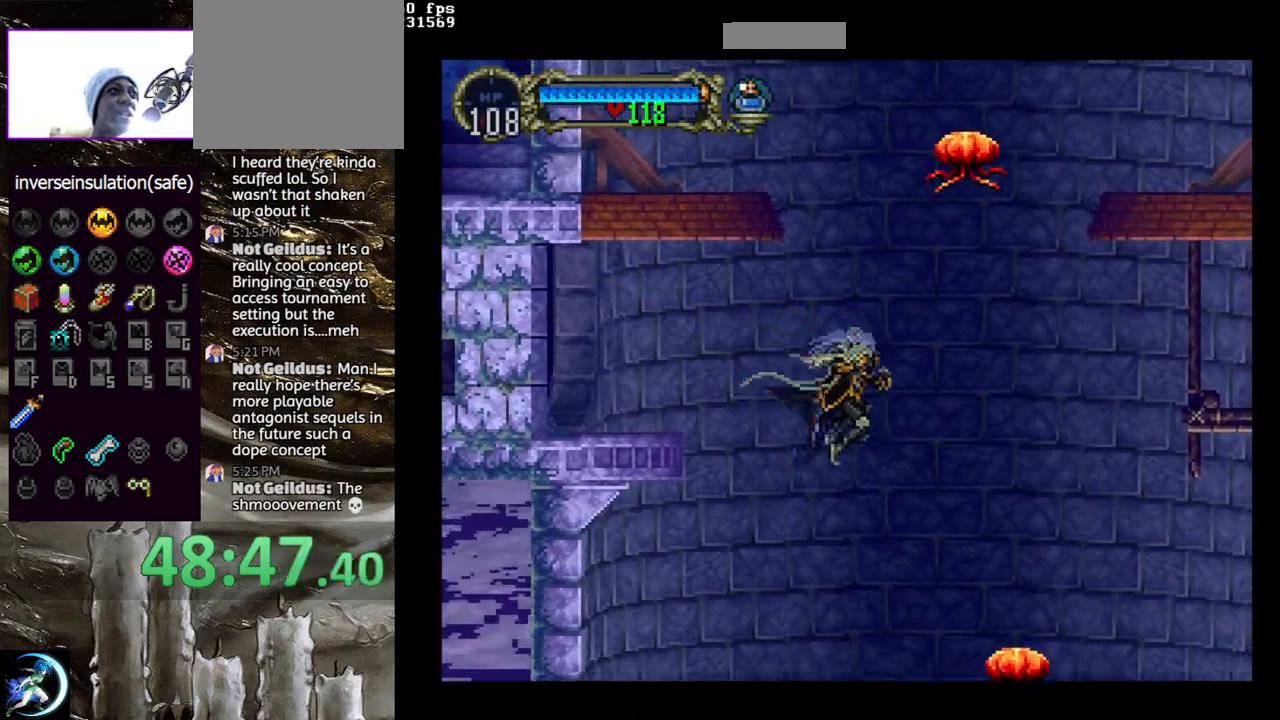
{"buttons": [], "left_stick": "center", "right_stick": "center", "events": [[100, "DPAD_DOWN", "down"], [133, "DPAD_DOWN", "up"], [217, "DPAD_UP", "down"], [267, "CROSS", "down"], [317, "DPAD_UP", "up"], [383, "CROSS", "up"]]}
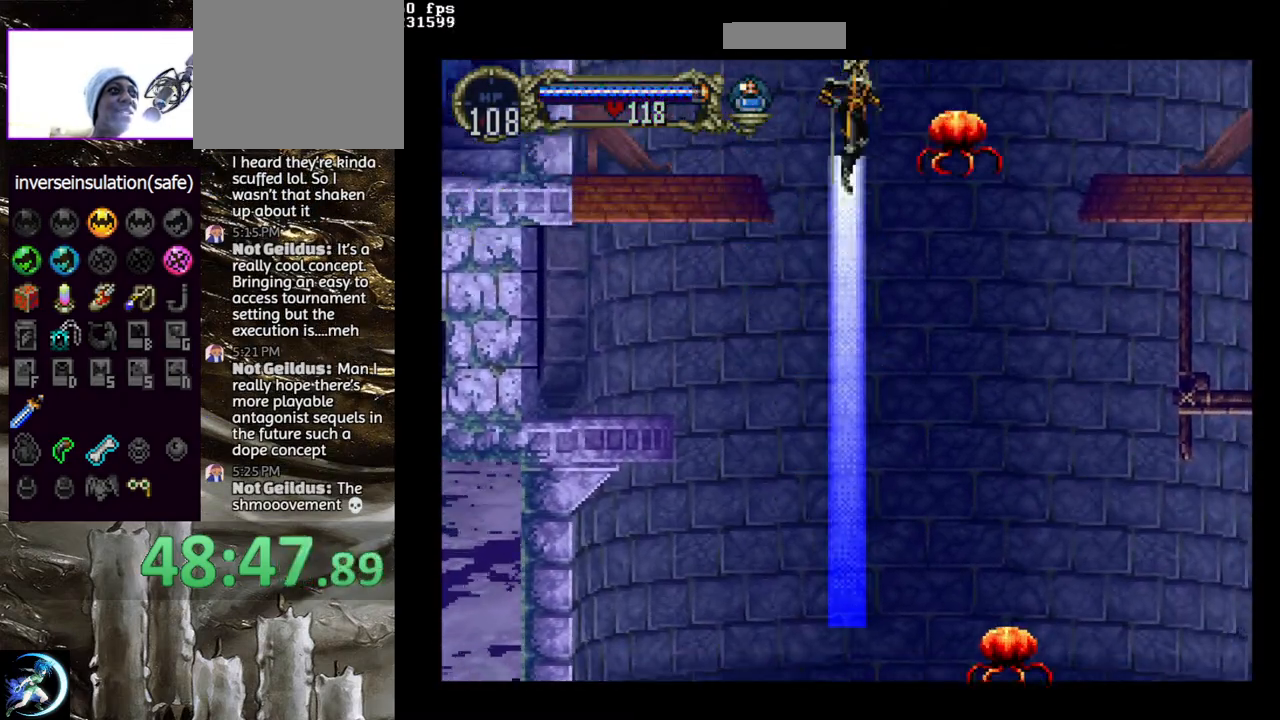
{"buttons": ["DPAD_RIGHT"], "left_stick": "center", "right_stick": "center", "events": [[317, "DPAD_RIGHT", "down"]]}
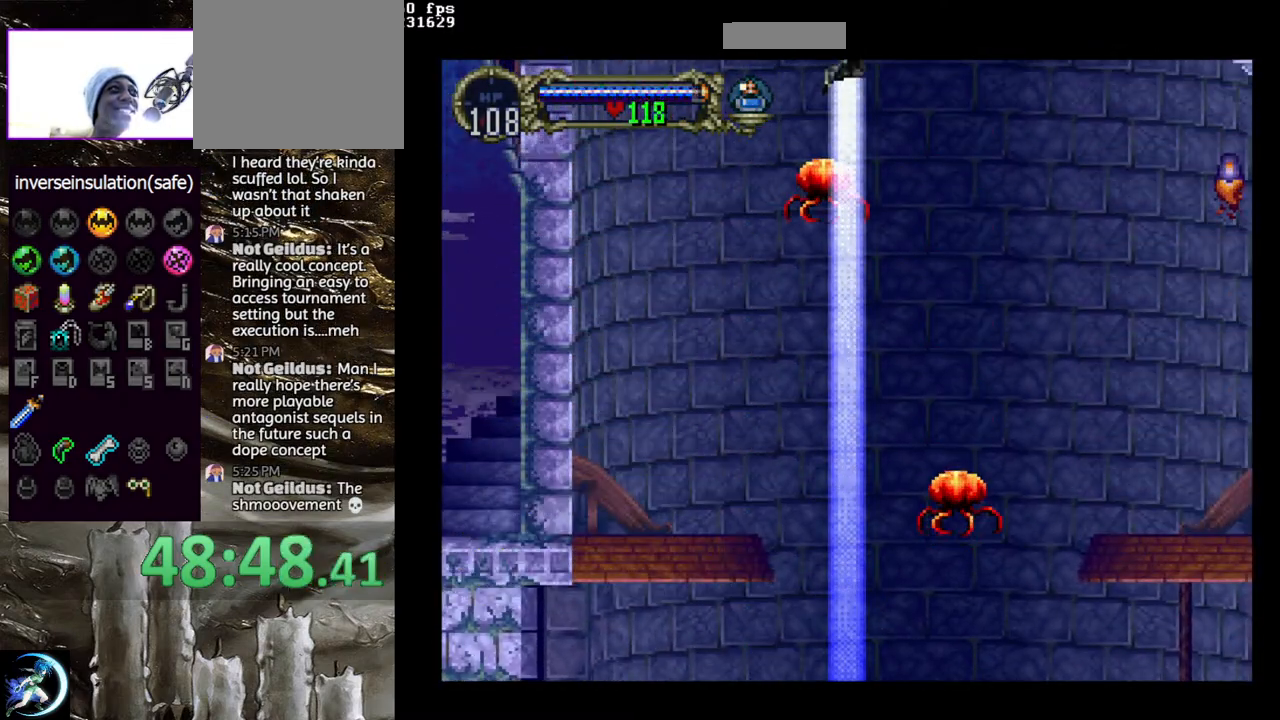
{"buttons": ["CROSS", "DPAD_RIGHT"], "left_stick": "center", "right_stick": "center", "events": [[350, "CROSS", "down"]]}
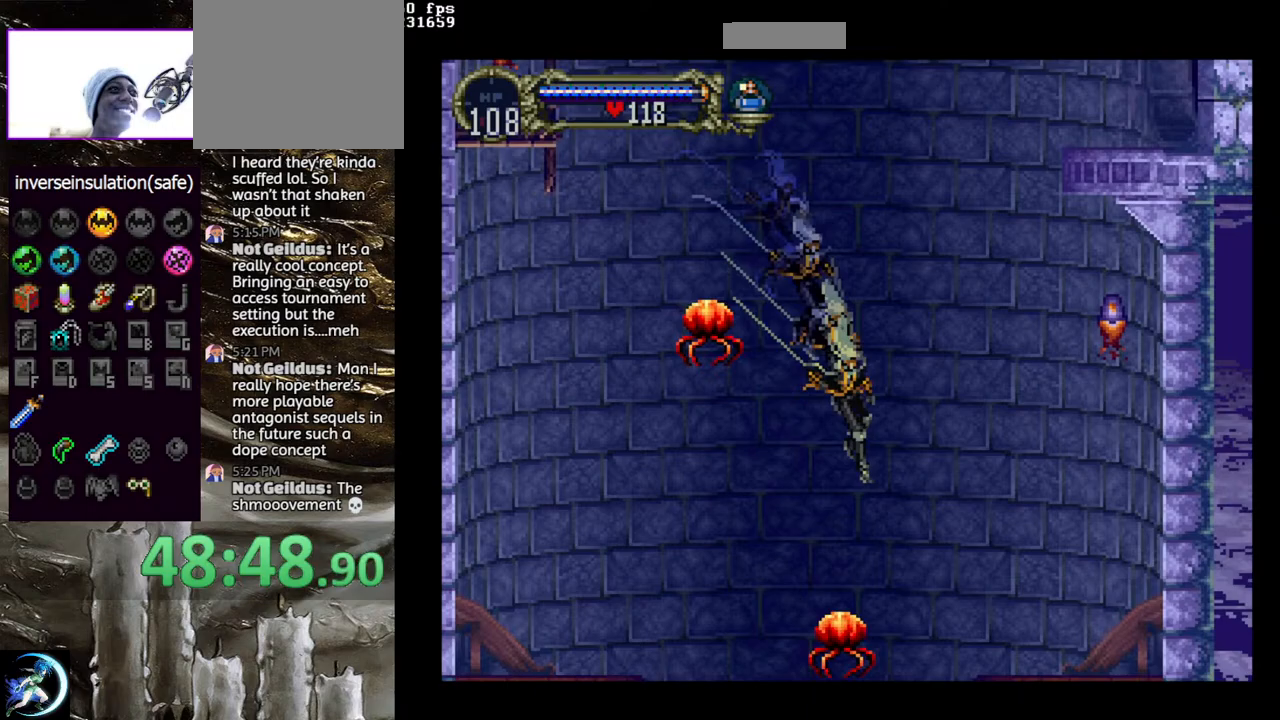
{"buttons": [], "left_stick": "center", "right_stick": "center", "events": [[167, "CROSS", "up"], [250, "CROSS", "down"], [400, "CROSS", "up"], [467, "DPAD_RIGHT", "up"]]}
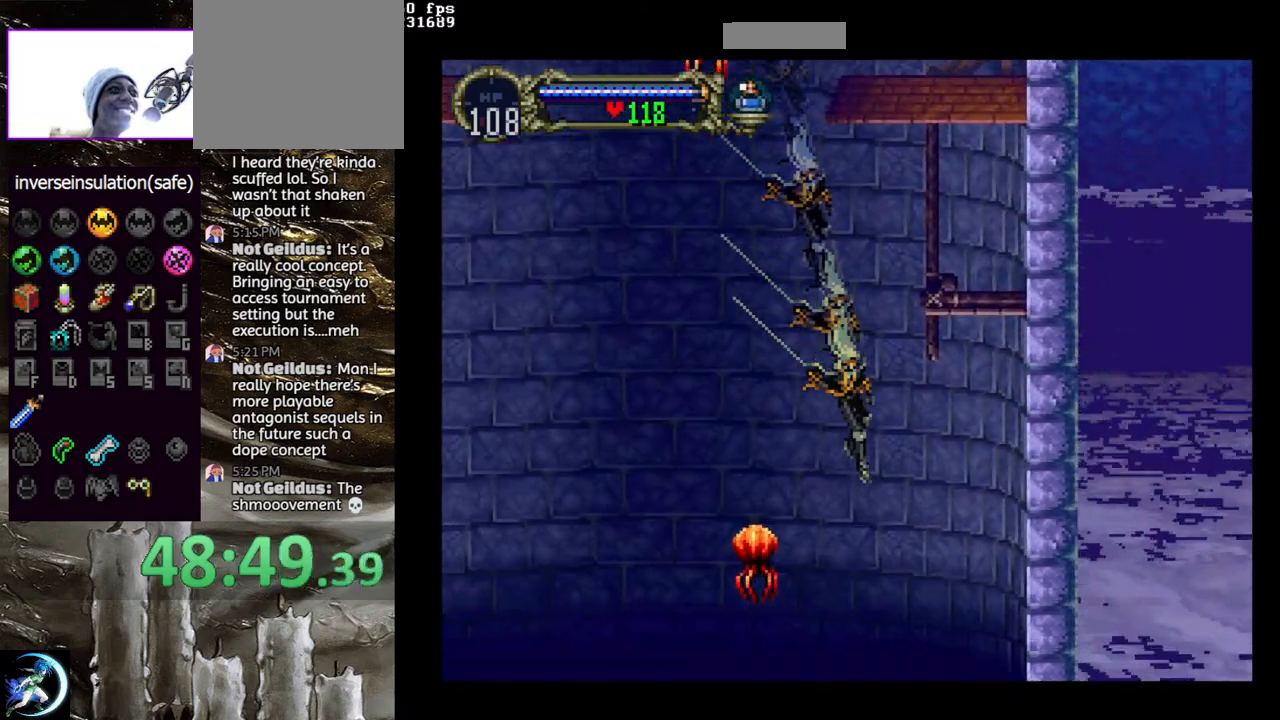
{"buttons": [], "left_stick": "center", "right_stick": "center", "events": [[133, "DPAD_RIGHT", "down"], [200, "DPAD_RIGHT", "up"]]}
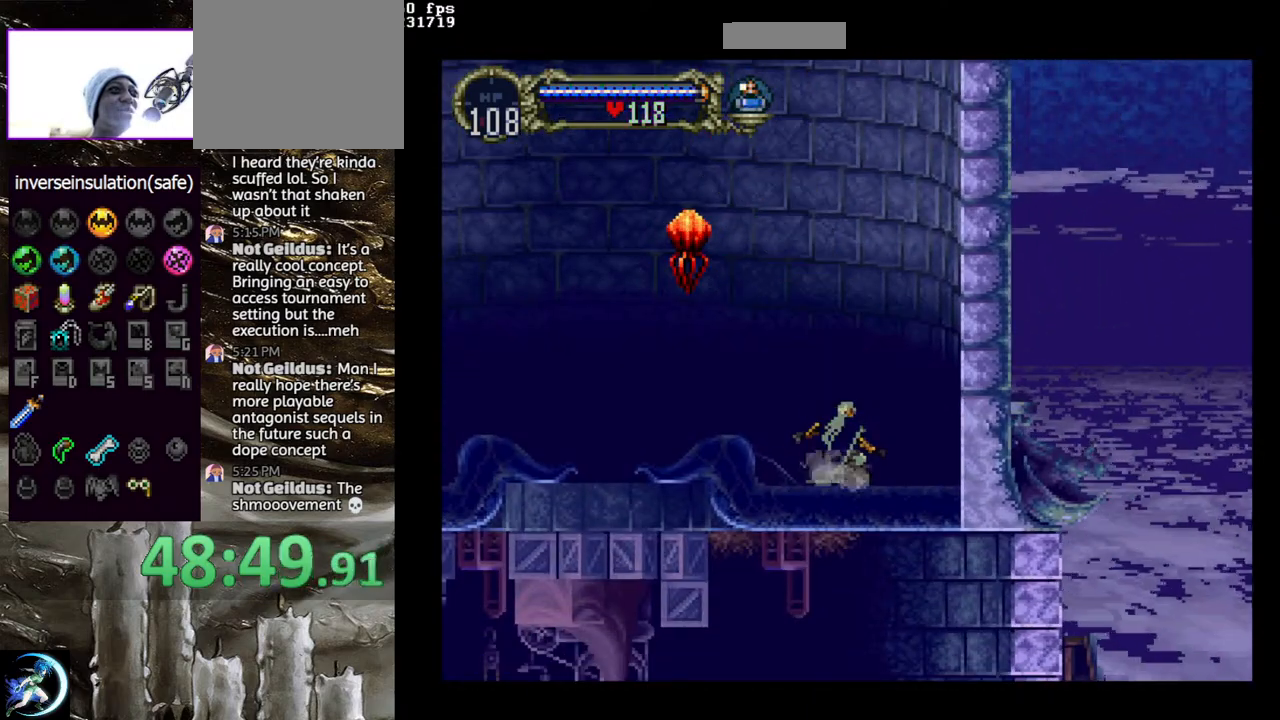
{"buttons": ["CROSS", "DPAD_LEFT"], "left_stick": "center", "right_stick": "center", "events": [[67, "DPAD_LEFT", "down"], [133, "DPAD_LEFT", "up"], [217, "DPAD_LEFT", "down"], [483, "CROSS", "down"]]}
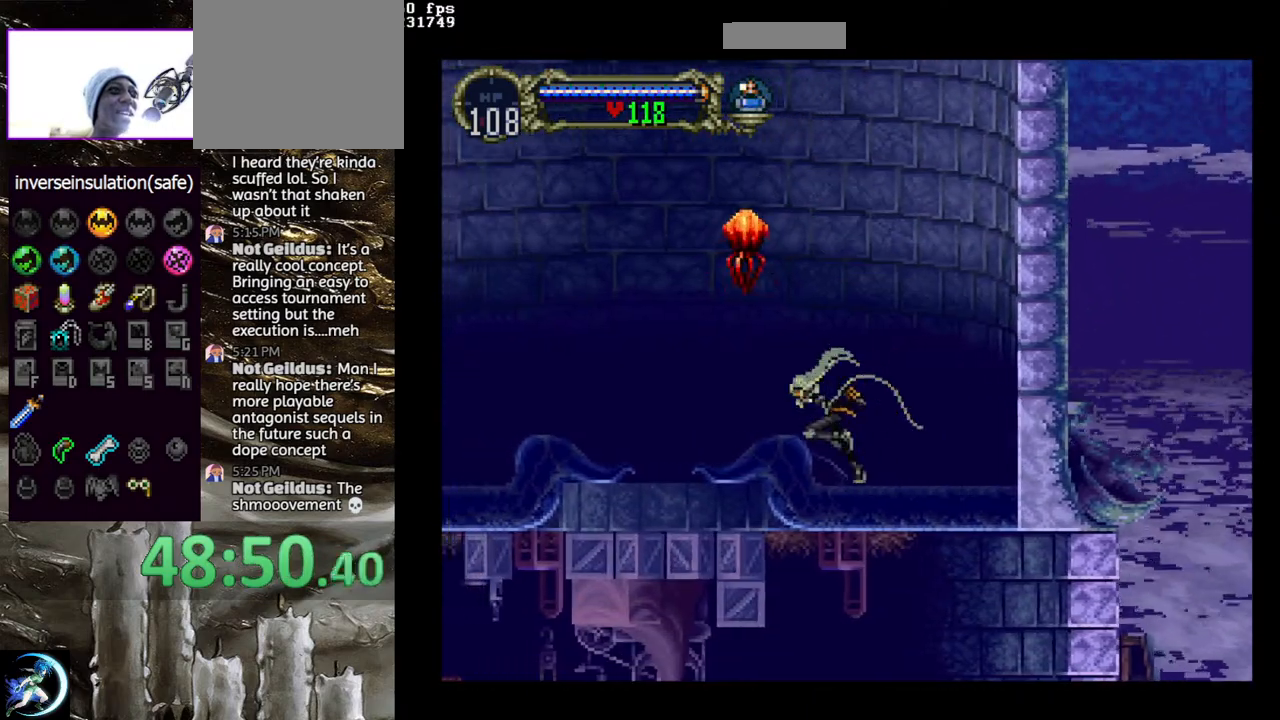
{"buttons": ["DPAD_LEFT"], "left_stick": "center", "right_stick": "center", "events": [[50, "CROSS", "up"]]}
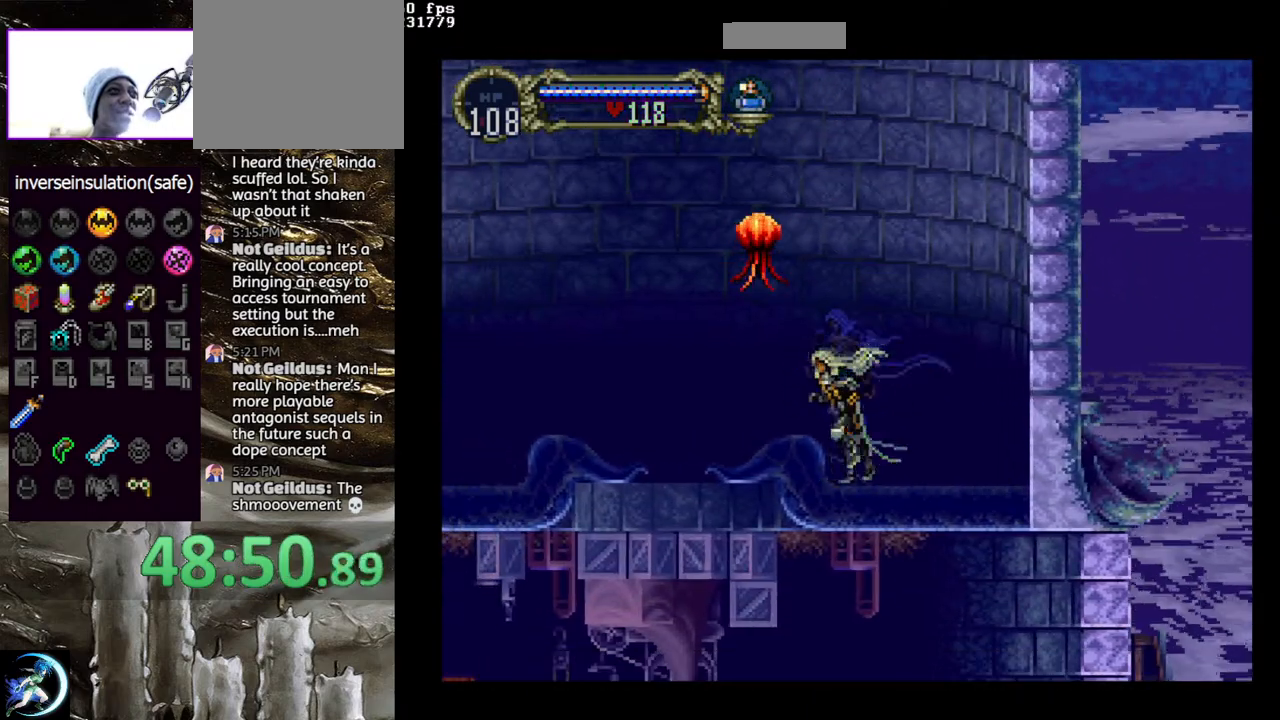
{"buttons": ["DPAD_LEFT"], "left_stick": "center", "right_stick": "center", "events": [[17, "CROSS", "down"], [83, "CROSS", "up"]]}
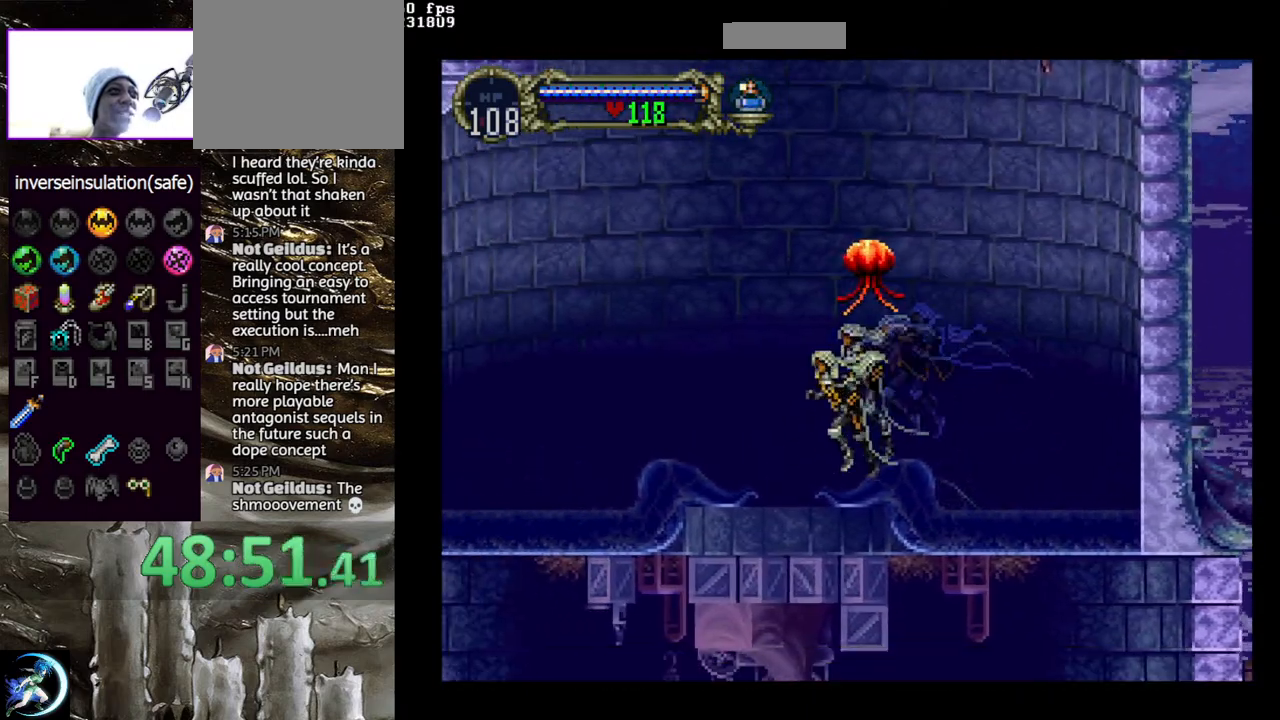
{"buttons": [], "left_stick": "center", "right_stick": "center", "events": [[283, "DPAD_LEFT", "up"]]}
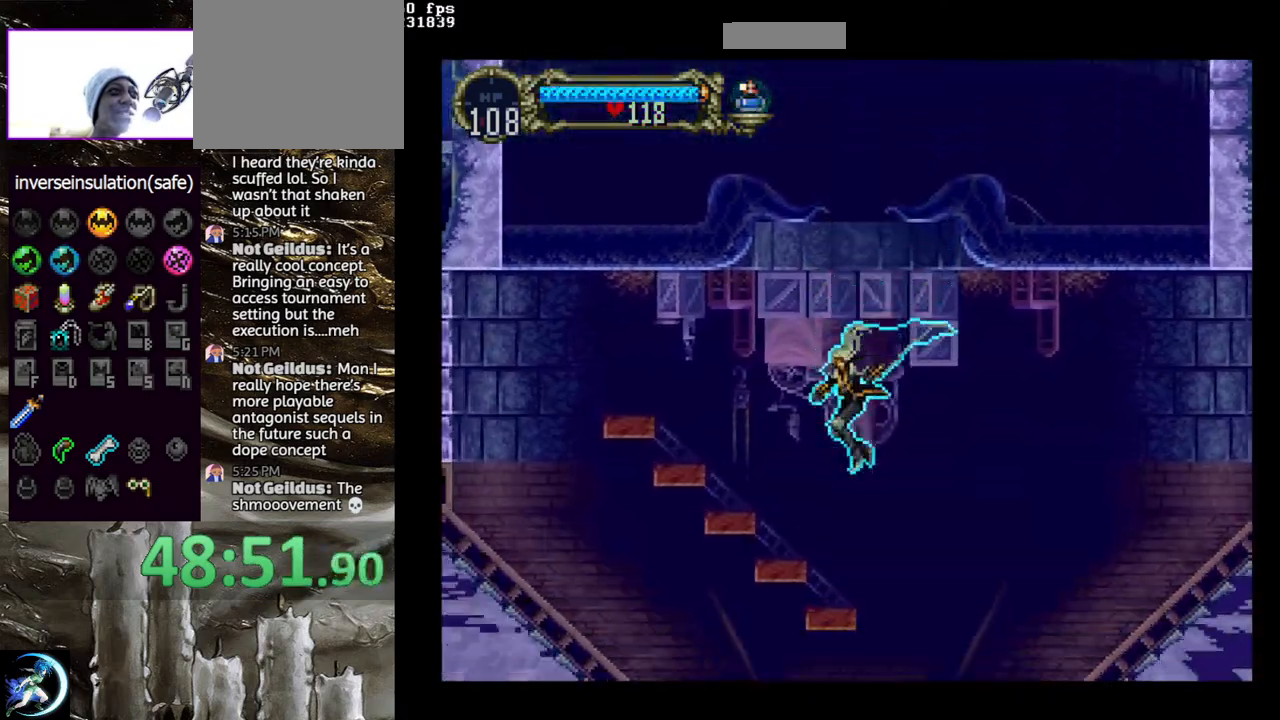
{"buttons": ["DPAD_RIGHT"], "left_stick": "center", "right_stick": "center", "events": [[117, "DPAD_RIGHT", "down"], [450, "CROSS", "down"], [500, "CROSS", "up"]]}
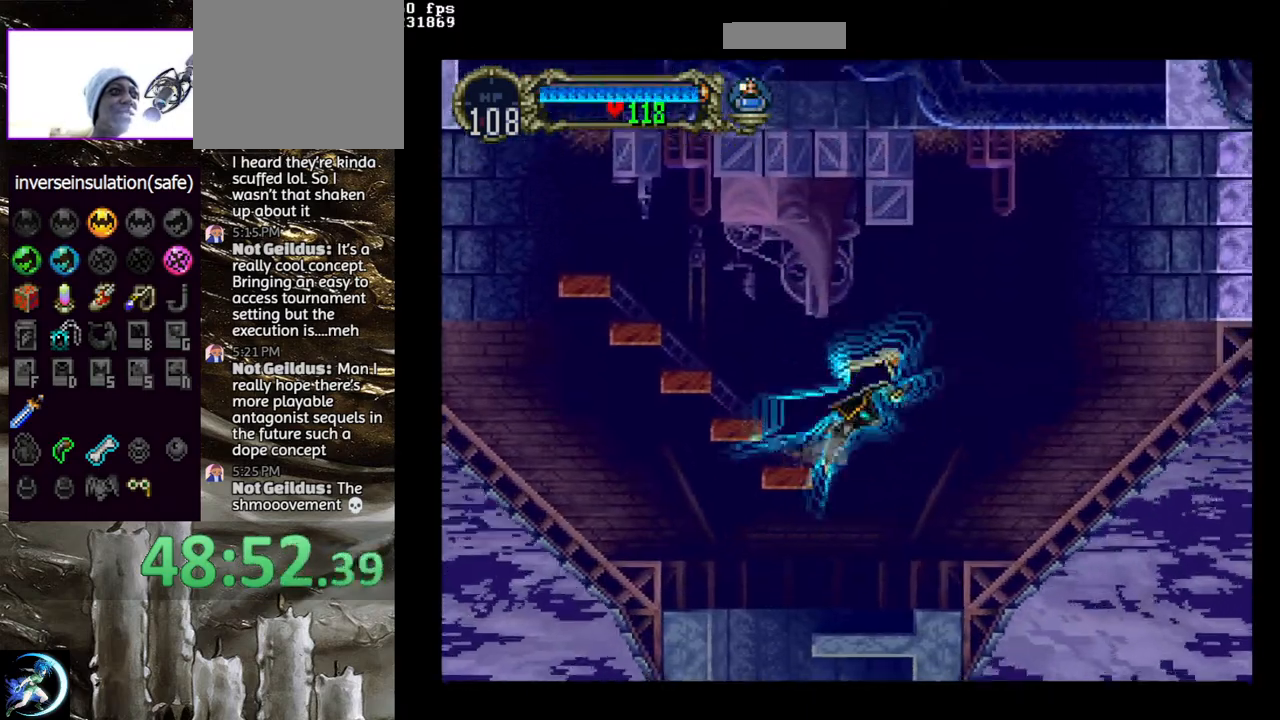
{"buttons": ["DPAD_LEFT"], "left_stick": "center", "right_stick": "center", "events": [[17, "DPAD_RIGHT", "up"], [133, "DPAD_LEFT", "down"]]}
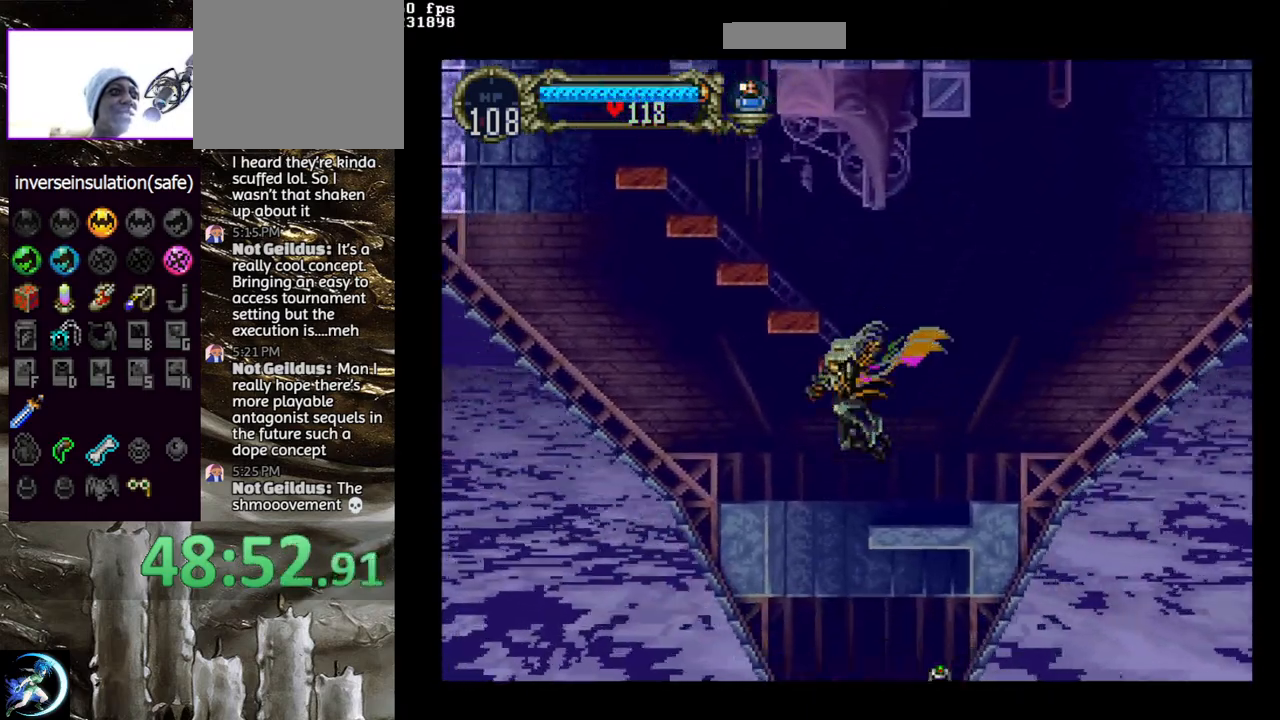
{"buttons": ["DPAD_RIGHT"], "left_stick": "center", "right_stick": "center", "events": [[133, "DPAD_LEFT", "up"], [250, "DPAD_RIGHT", "down"]]}
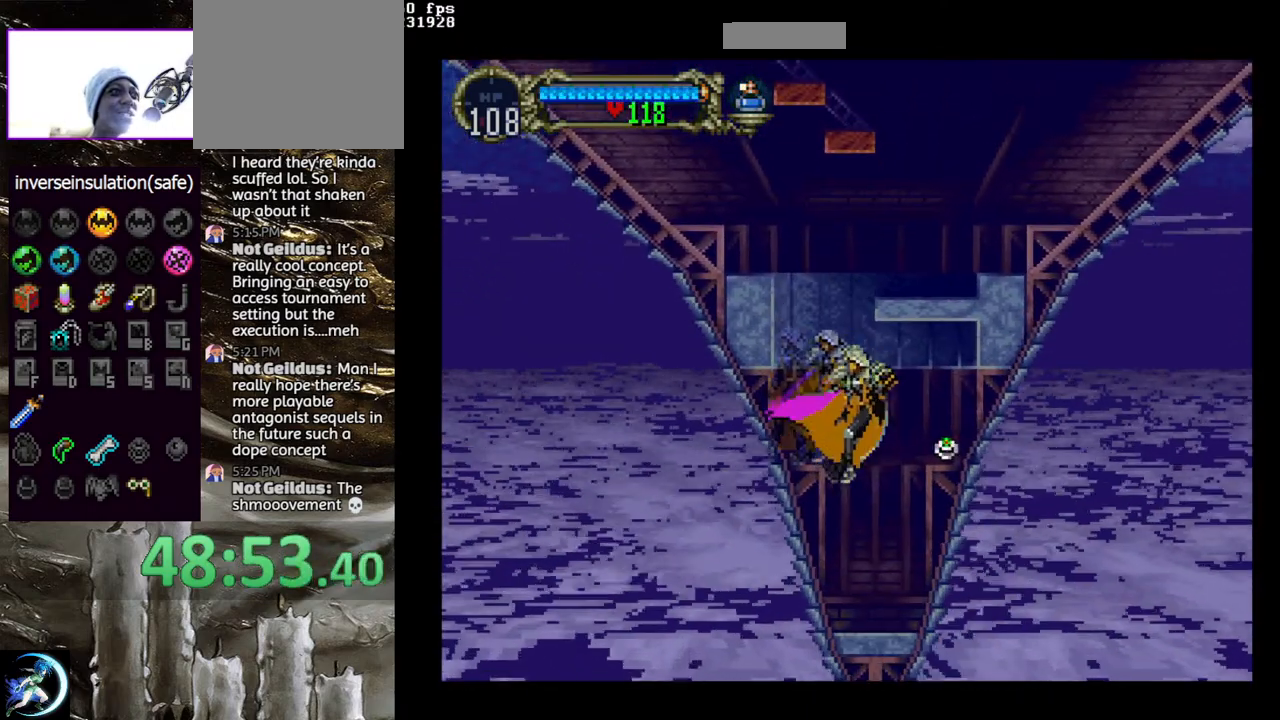
{"buttons": ["CROSS"], "left_stick": "center", "right_stick": "center", "events": [[333, "DPAD_RIGHT", "up"], [383, "CROSS", "down"]]}
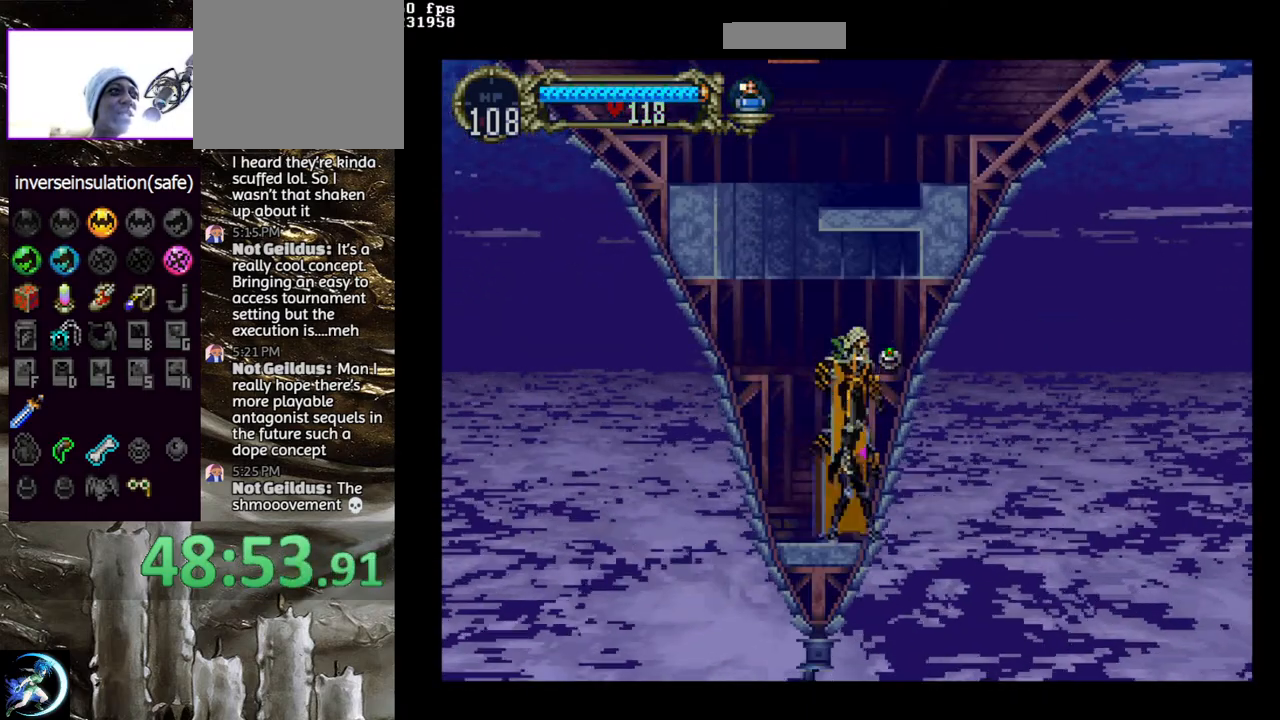
{"buttons": ["DPAD_RIGHT"], "left_stick": "center", "right_stick": "center", "events": [[50, "DPAD_RIGHT", "down"], [117, "CROSS", "up"], [250, "DPAD_RIGHT", "up"], [467, "DPAD_RIGHT", "down"]]}
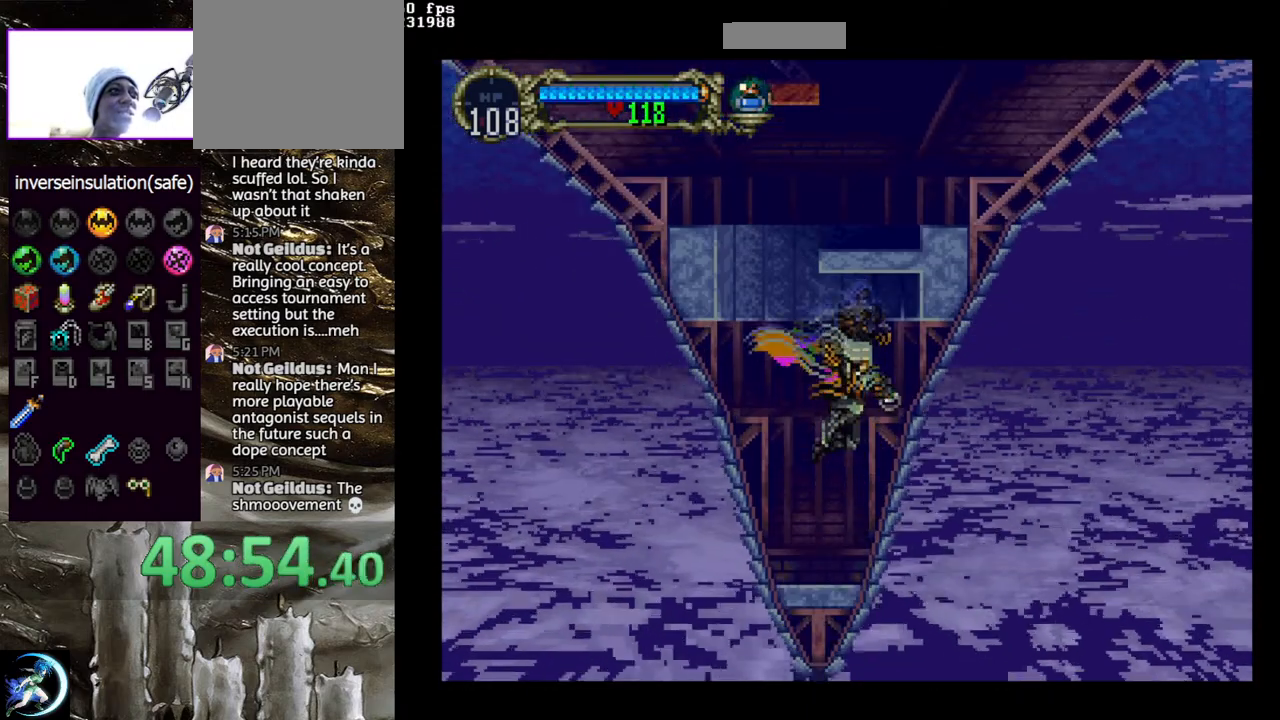
{"buttons": ["CROSS", "DPAD_RIGHT"], "left_stick": "center", "right_stick": "center", "events": [[83, "DPAD_RIGHT", "up"], [150, "CROSS", "down"], [417, "DPAD_RIGHT", "down"]]}
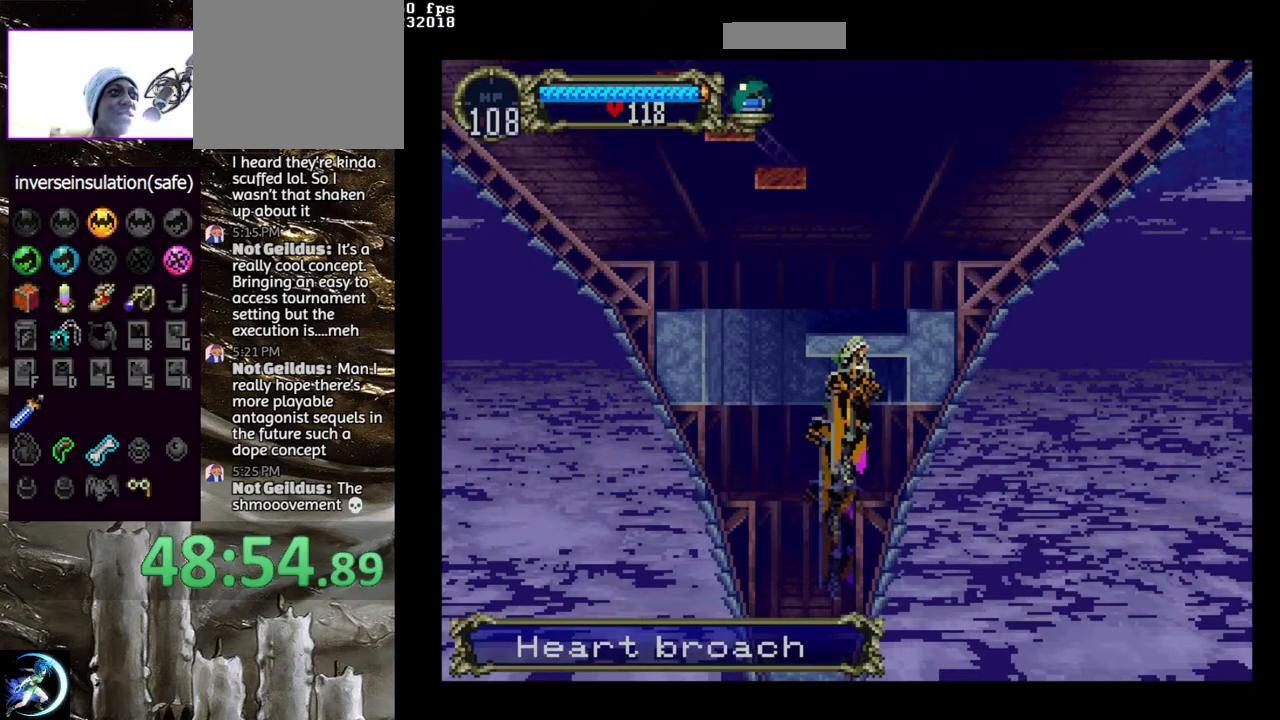
{"buttons": ["DPAD_LEFT"], "left_stick": "center", "right_stick": "center", "events": [[17, "CROSS", "up"], [117, "DPAD_RIGHT", "up"], [317, "DPAD_LEFT", "down"]]}
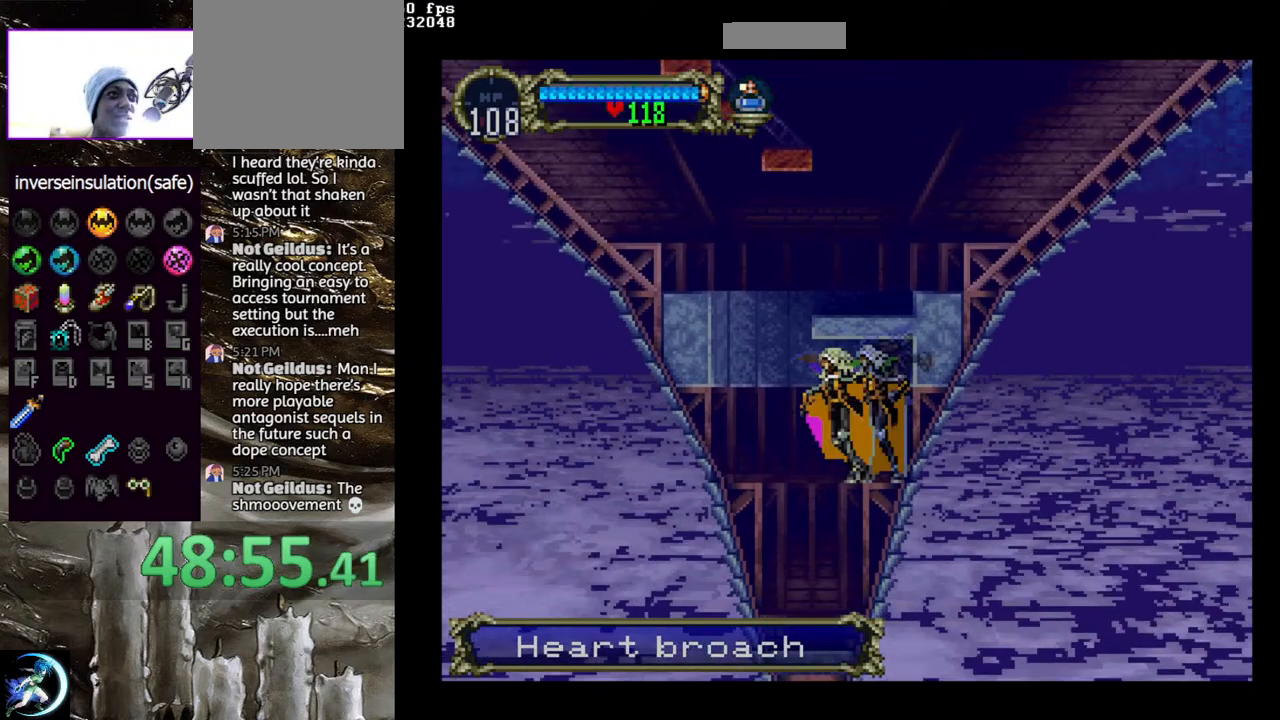
{"buttons": ["START"], "left_stick": "center", "right_stick": "center", "events": [[17, "CROSS", "down"], [217, "CROSS", "up"], [217, "DPAD_LEFT", "up"], [417, "START", "down"]]}
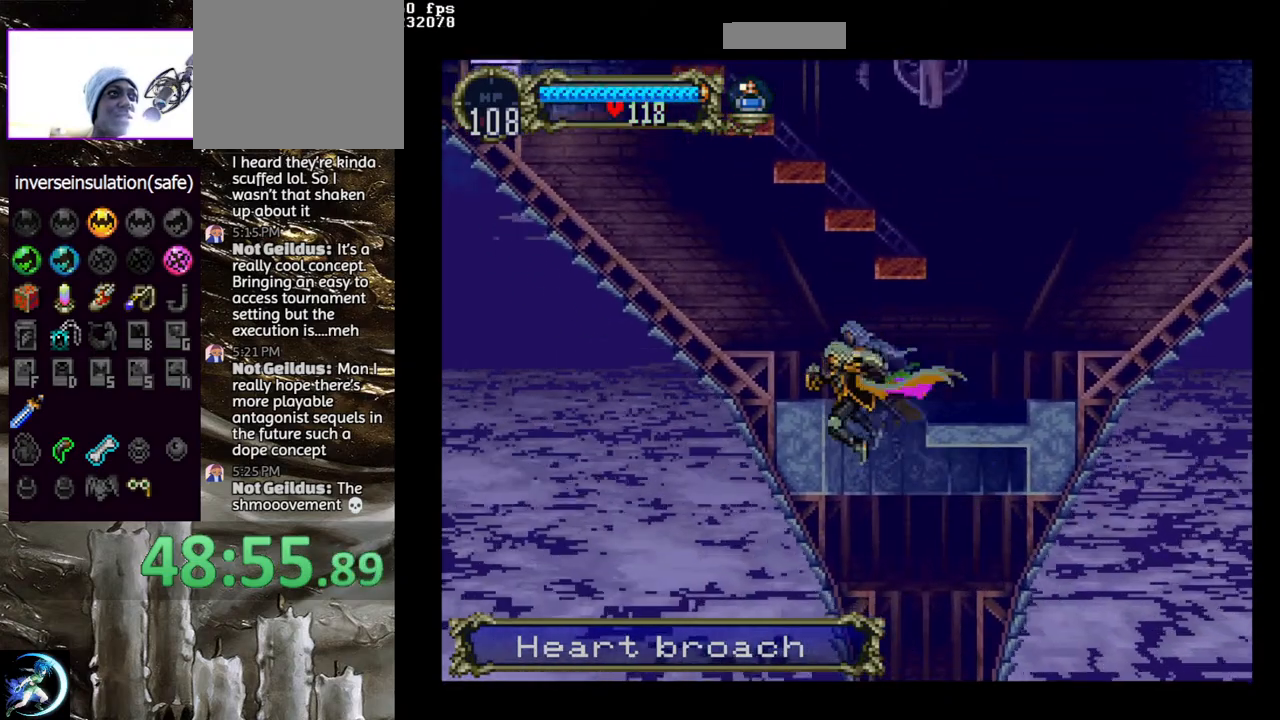
{"buttons": ["START"], "left_stick": "center", "right_stick": "center", "events": [[300, "CROSS", "down"], [367, "CROSS", "up"]]}
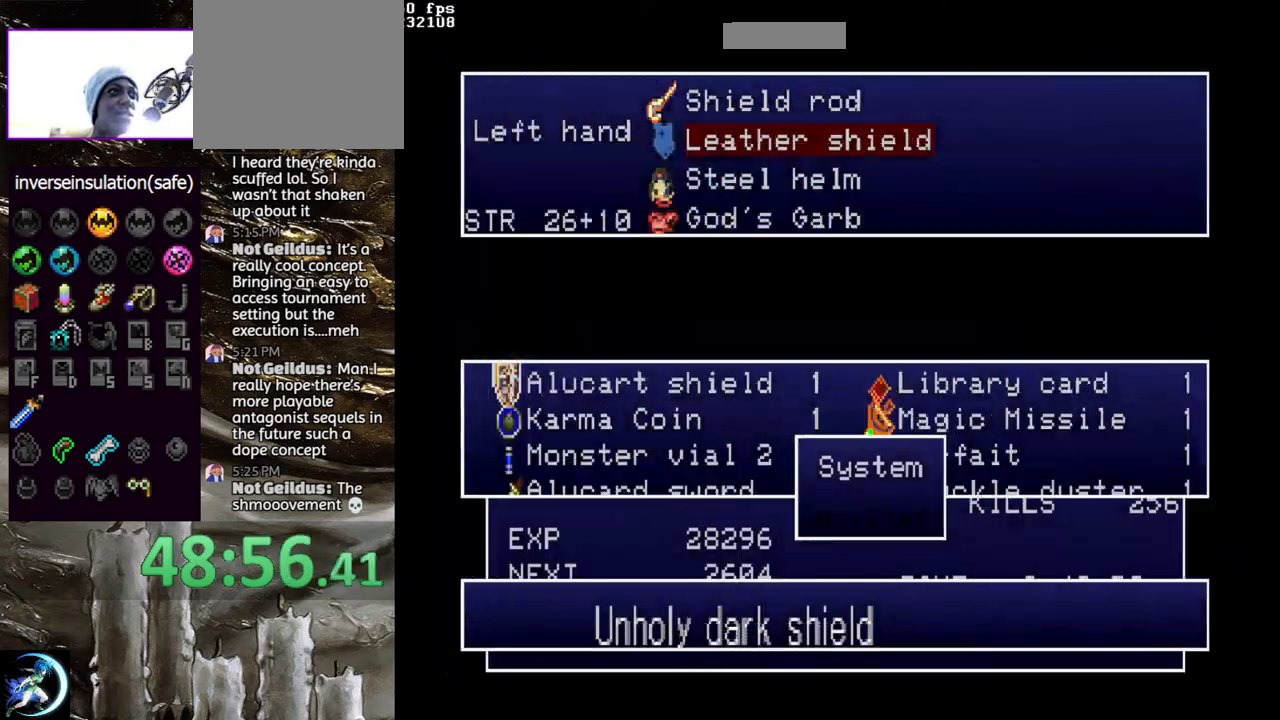
{"buttons": ["START"], "left_stick": "center", "right_stick": "center", "events": []}
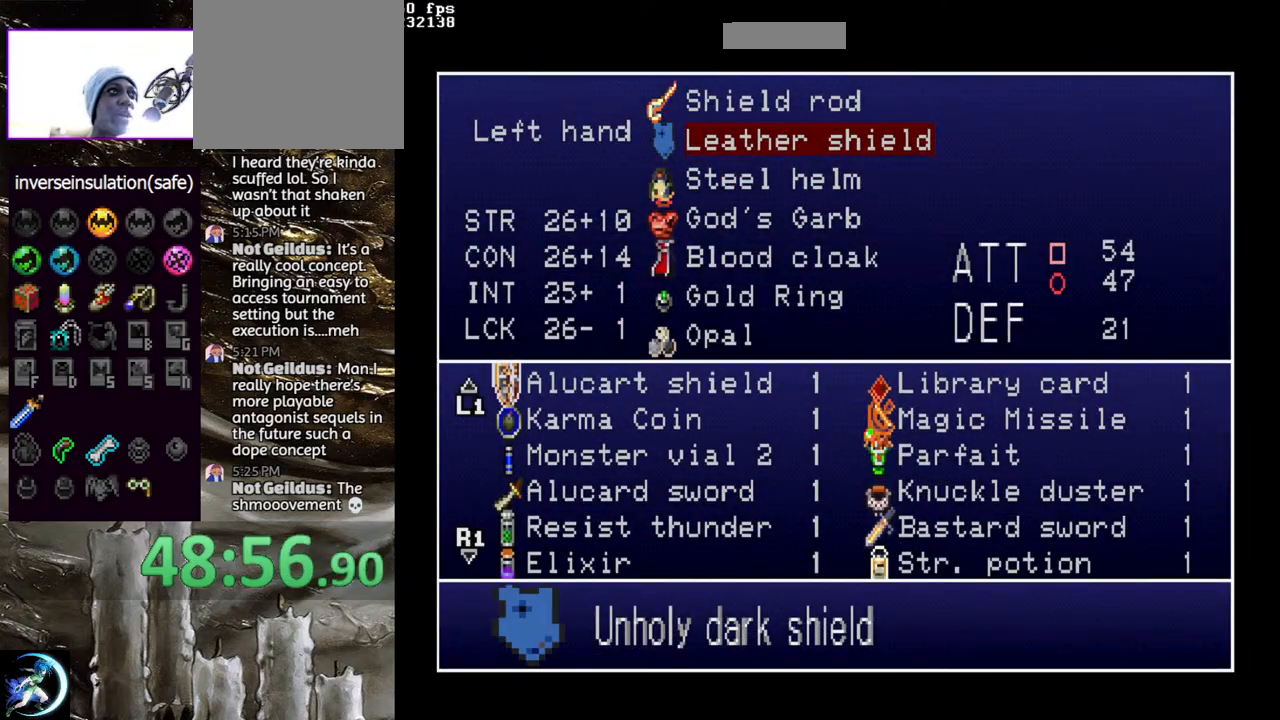
{"buttons": ["START"], "left_stick": "center", "right_stick": "center", "events": [[117, "DPAD_UP", "down"], [217, "DPAD_UP", "up"], [383, "CROSS", "down"], [467, "CROSS", "up"]]}